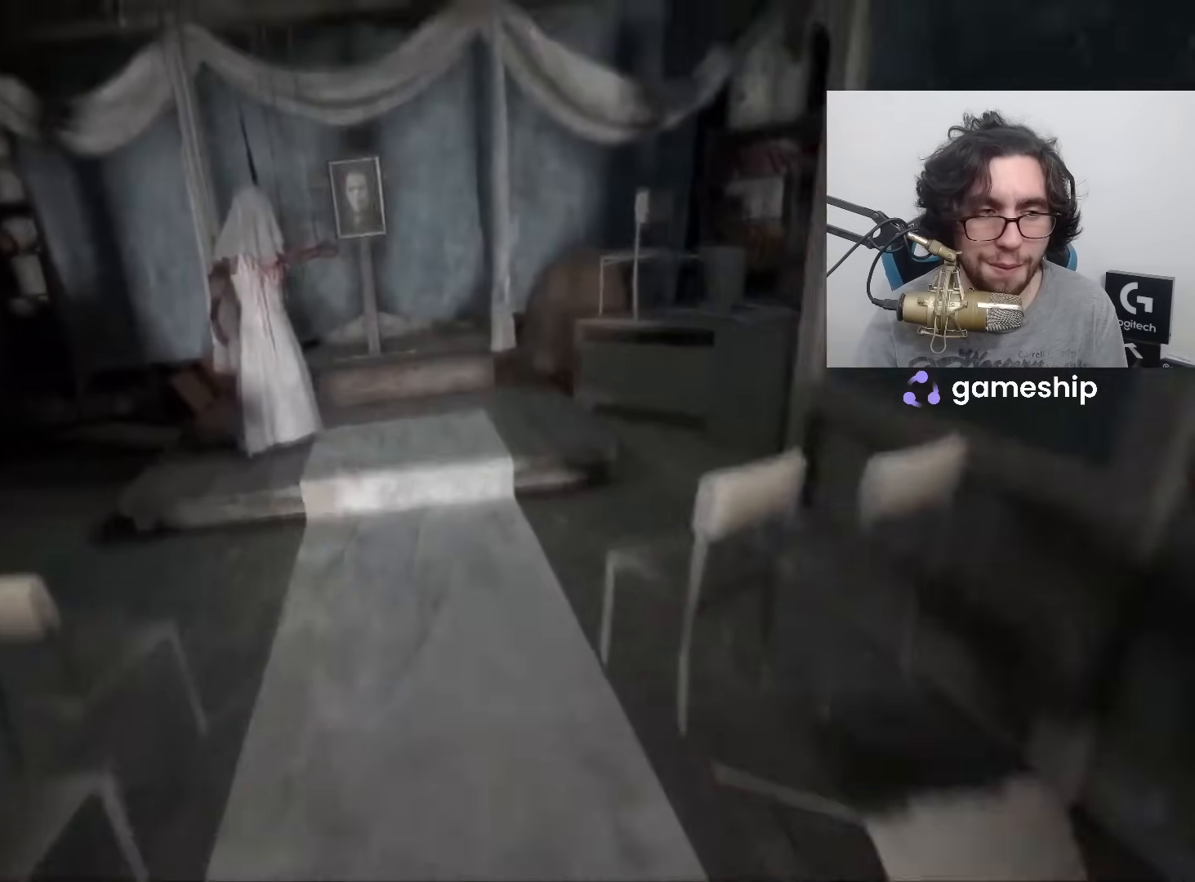
Gameplay with keyboard and mouse; each line is a JSON object with the keys and mouse buttons held at the frame after it. "events" lists presses ("down") and releases ("up") of "1", "2", "3", "4", "5", "a", "alt", "c", "ctrl", "d", "e", "f", "q", "r", "s", "shift", "space", "tab", "v", "w", "x", "z", "mouse_left", "mouse_middle", "mouse_right", "mouse_wheel_up" and "mouse_wheel_down" between this image and that frame as [ms after this image, input, new state], when the widget could be followed in between. "mouse_left", "mouse_middle", "mouse_right", "mouse_wheel_up", "mouse_wheel_down" = the "left", "middle", "right", "wheel_up", "wheel_down" buttons of the "mouse" list. No other keys are recorded. Mouse movement is not recorded.
{"keys": ["shift", "w"], "mouse": [], "events": []}
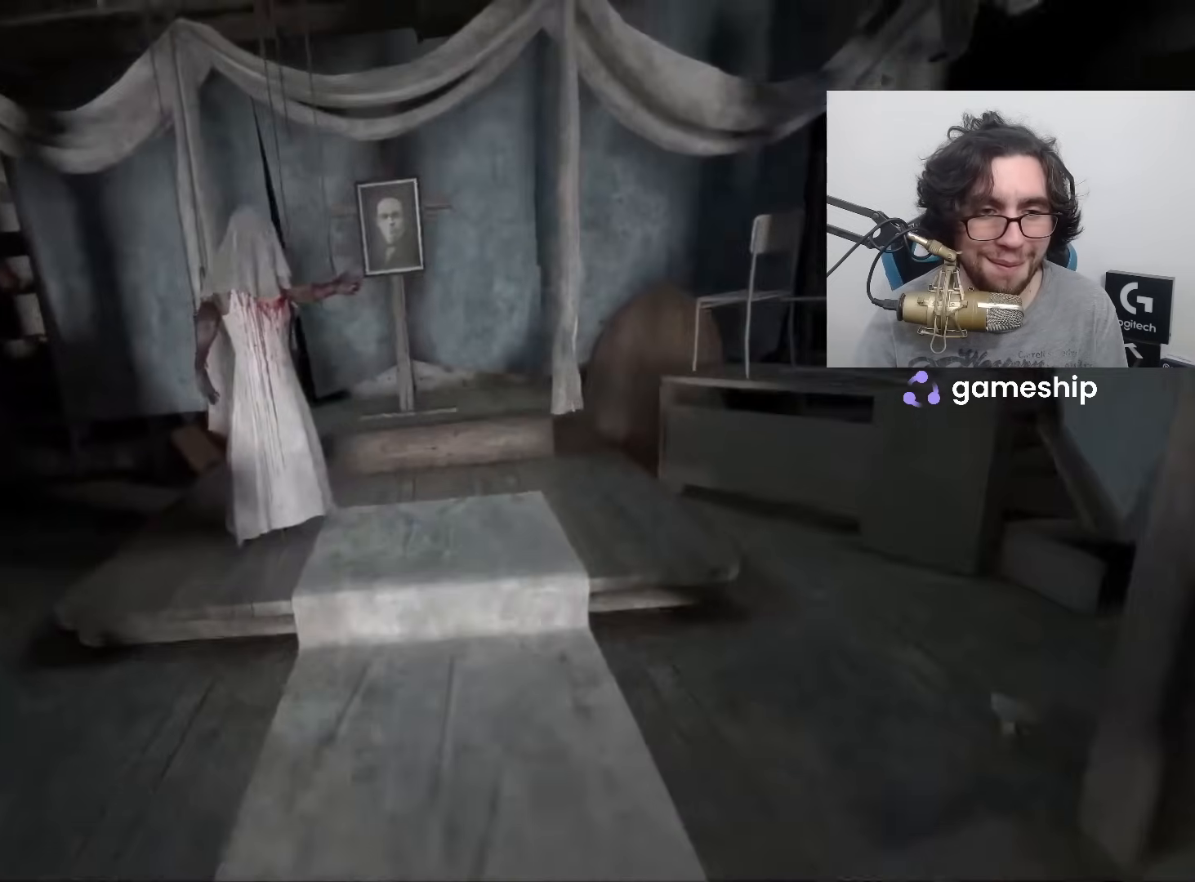
{"keys": ["shift", "w"], "mouse": [], "events": []}
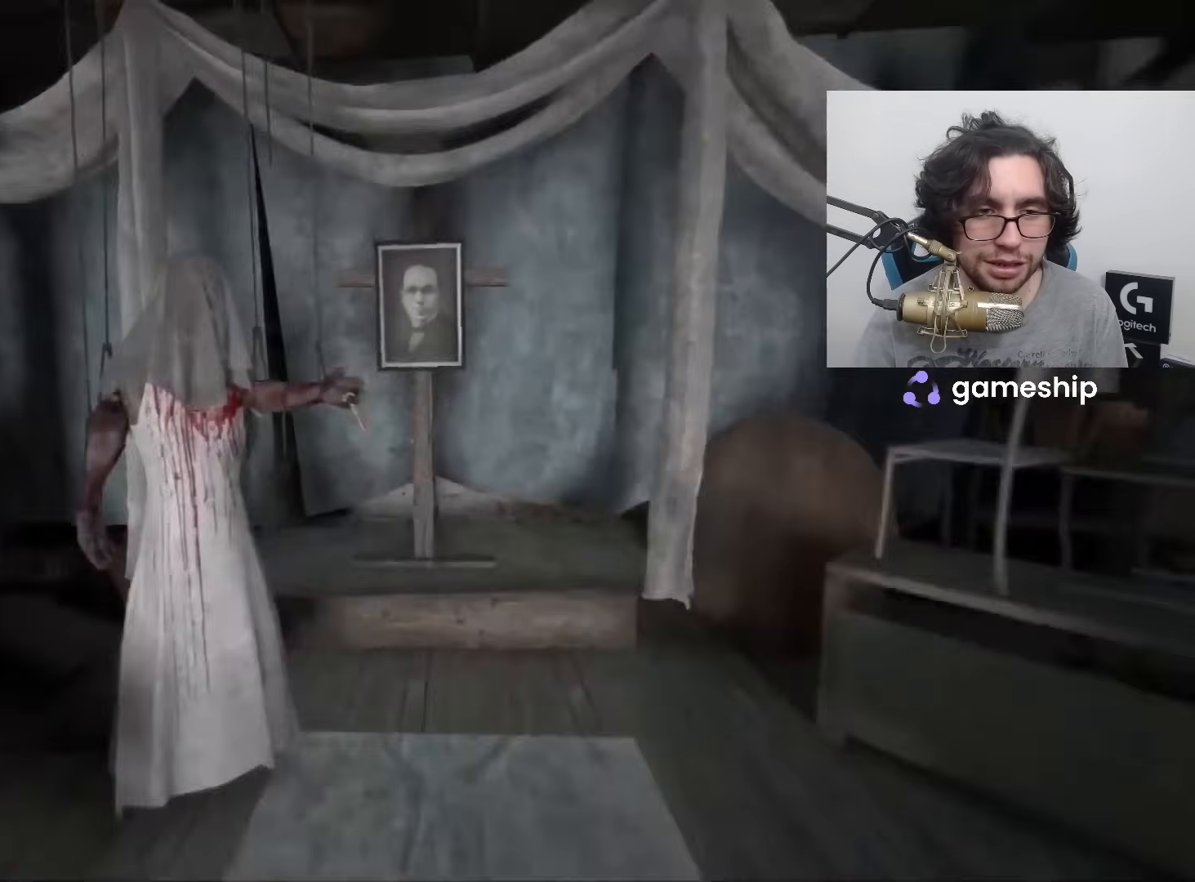
{"keys": ["shift", "w"], "mouse": [], "events": [[367, "x", "down"], [467, "x", "up"]]}
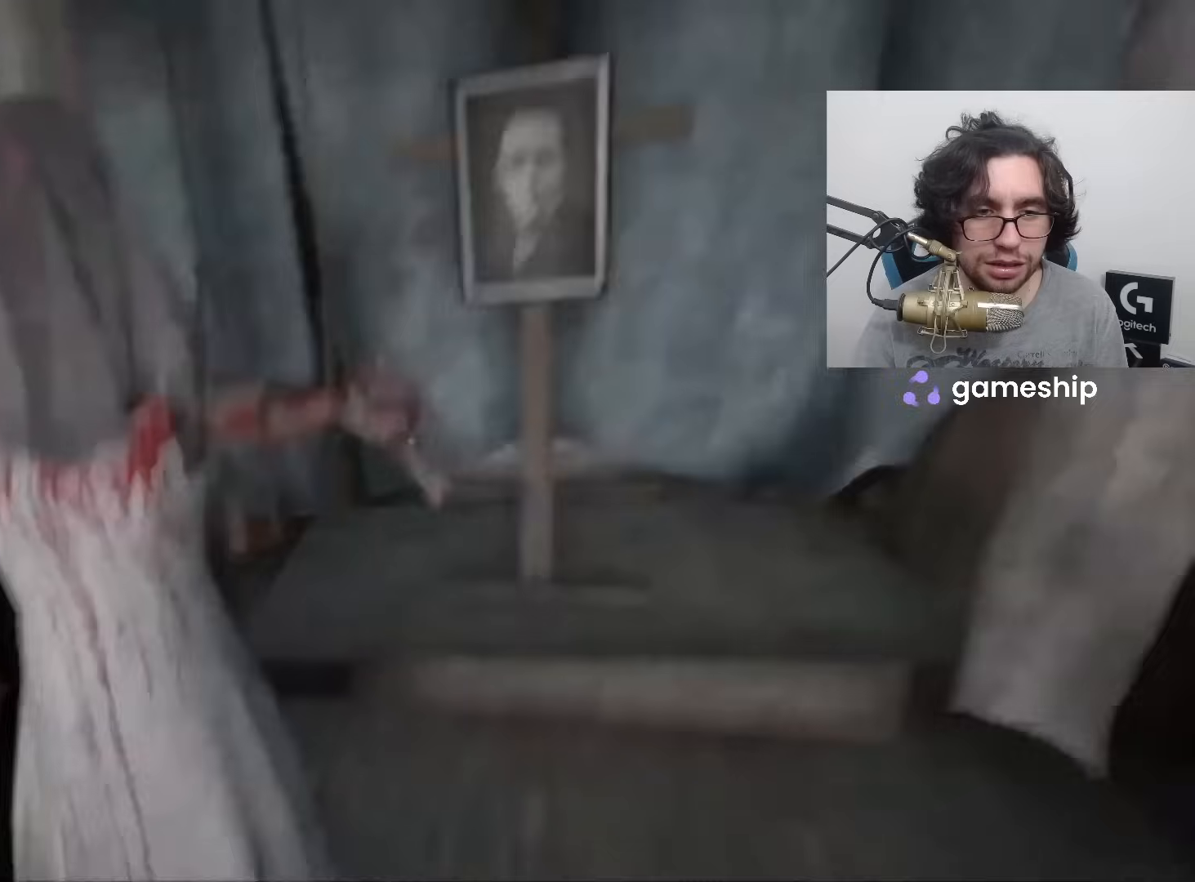
{"keys": ["a", "shift", "w"], "mouse": [], "events": [[17, "x", "down"], [50, "x", "up"], [100, "x", "down"], [150, "x", "up"], [200, "x", "down"], [300, "a", "down"], [300, "x", "up"]]}
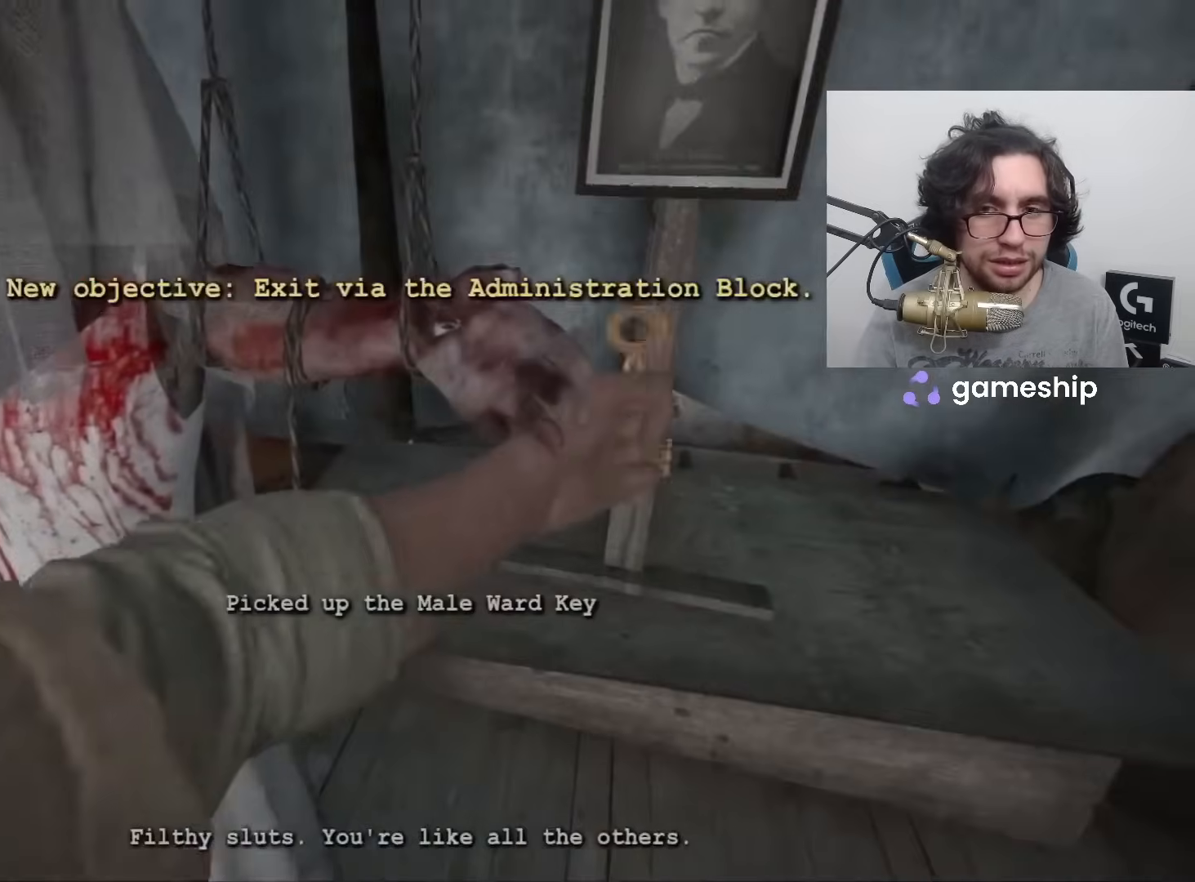
{"keys": ["shift", "w"], "mouse": [], "events": [[450, "a", "up"]]}
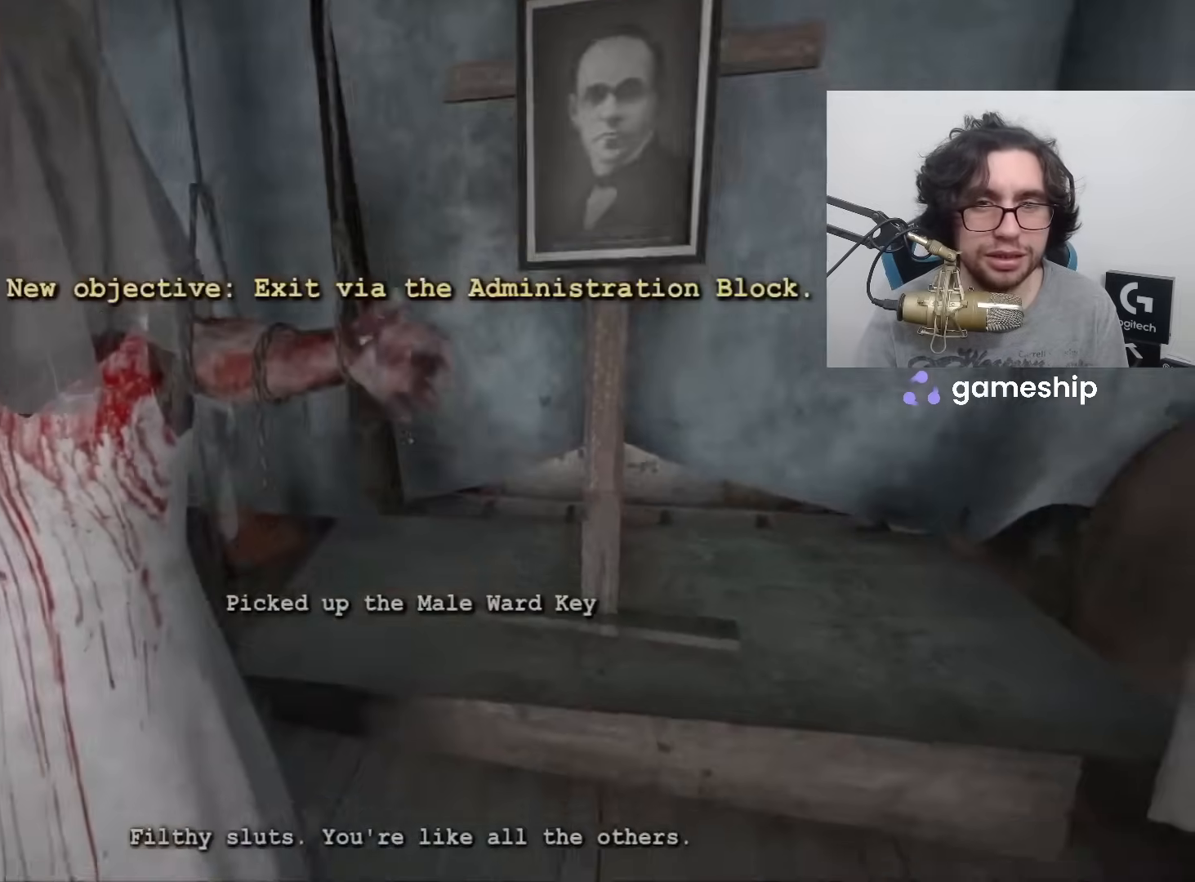
{"keys": ["shift", "w"], "mouse": [], "events": []}
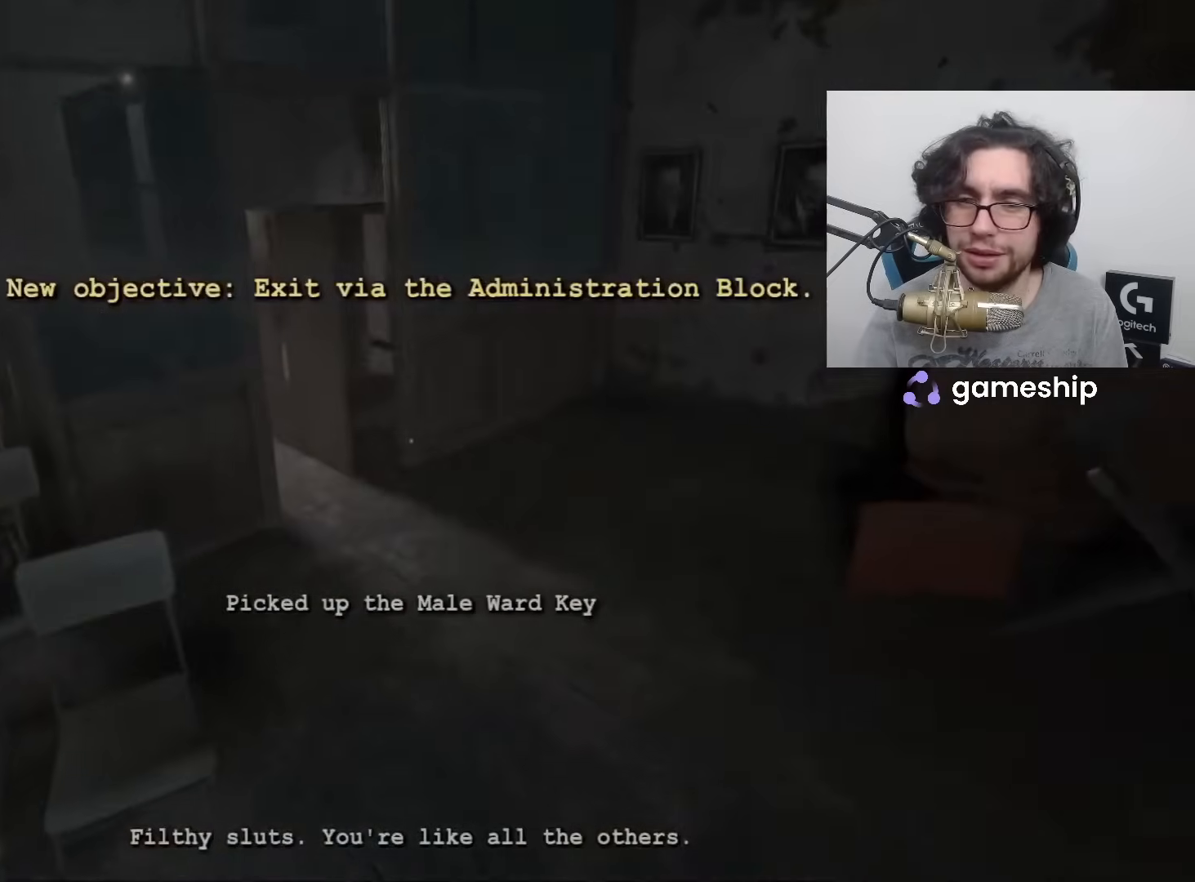
{"keys": ["shift", "w"], "mouse": [], "events": []}
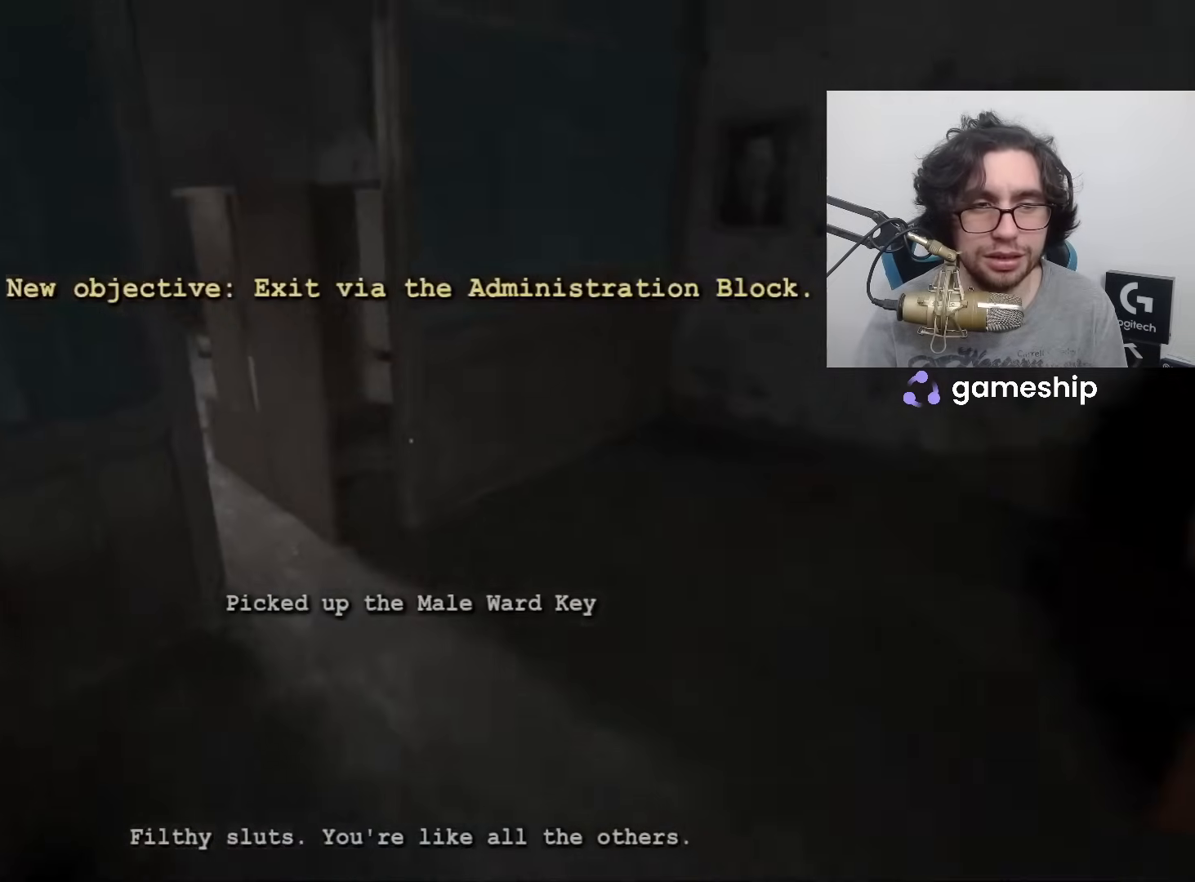
{"keys": ["shift", "w"], "mouse": [], "events": []}
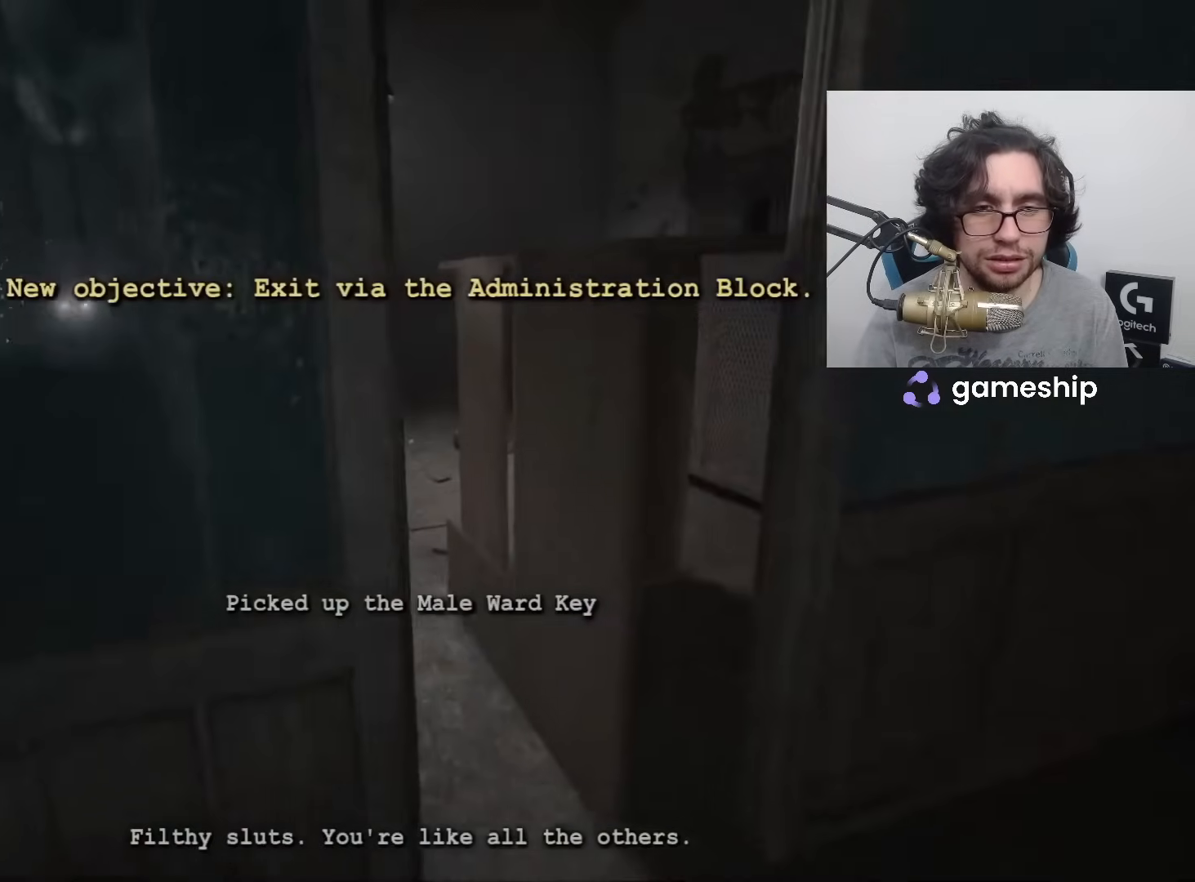
{"keys": ["shift", "w"], "mouse": [], "events": []}
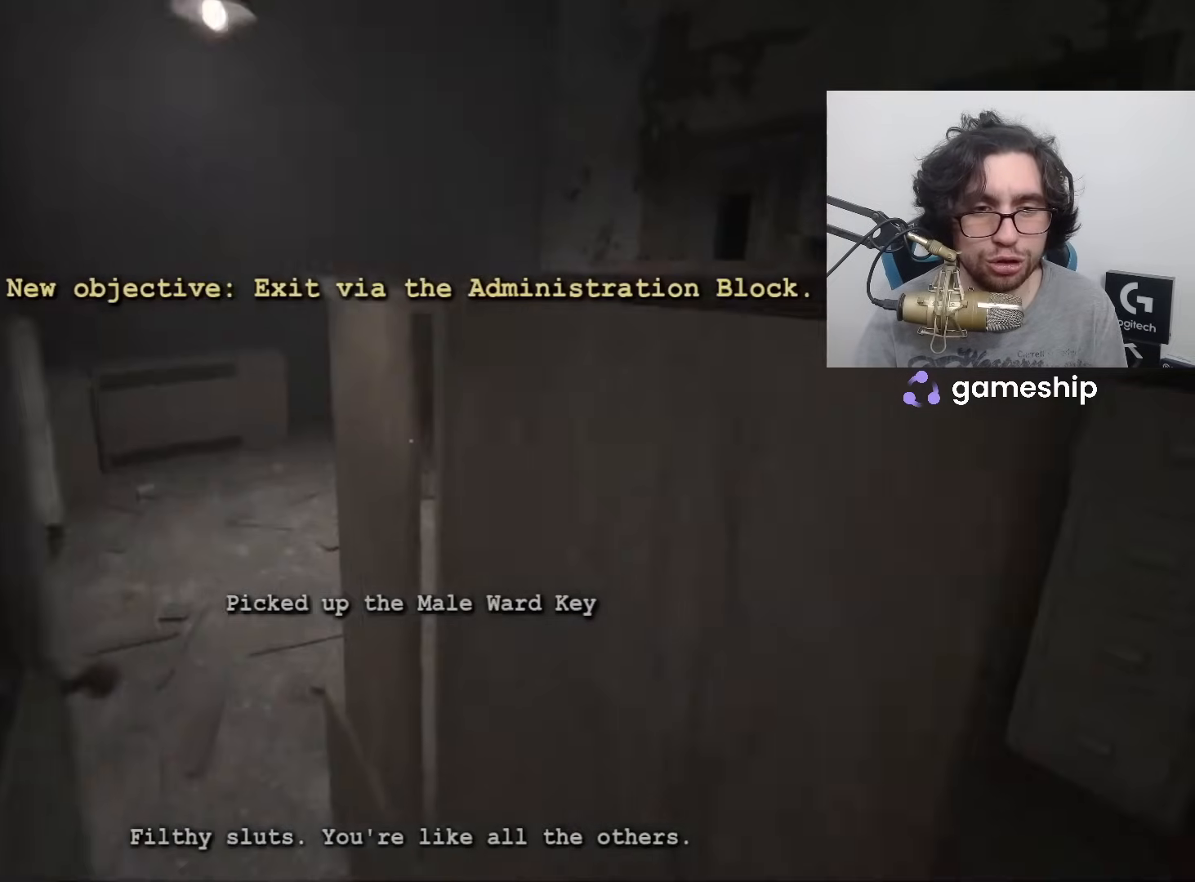
{"keys": ["a", "shift", "w"], "mouse": [], "events": [[50, "a", "down"]]}
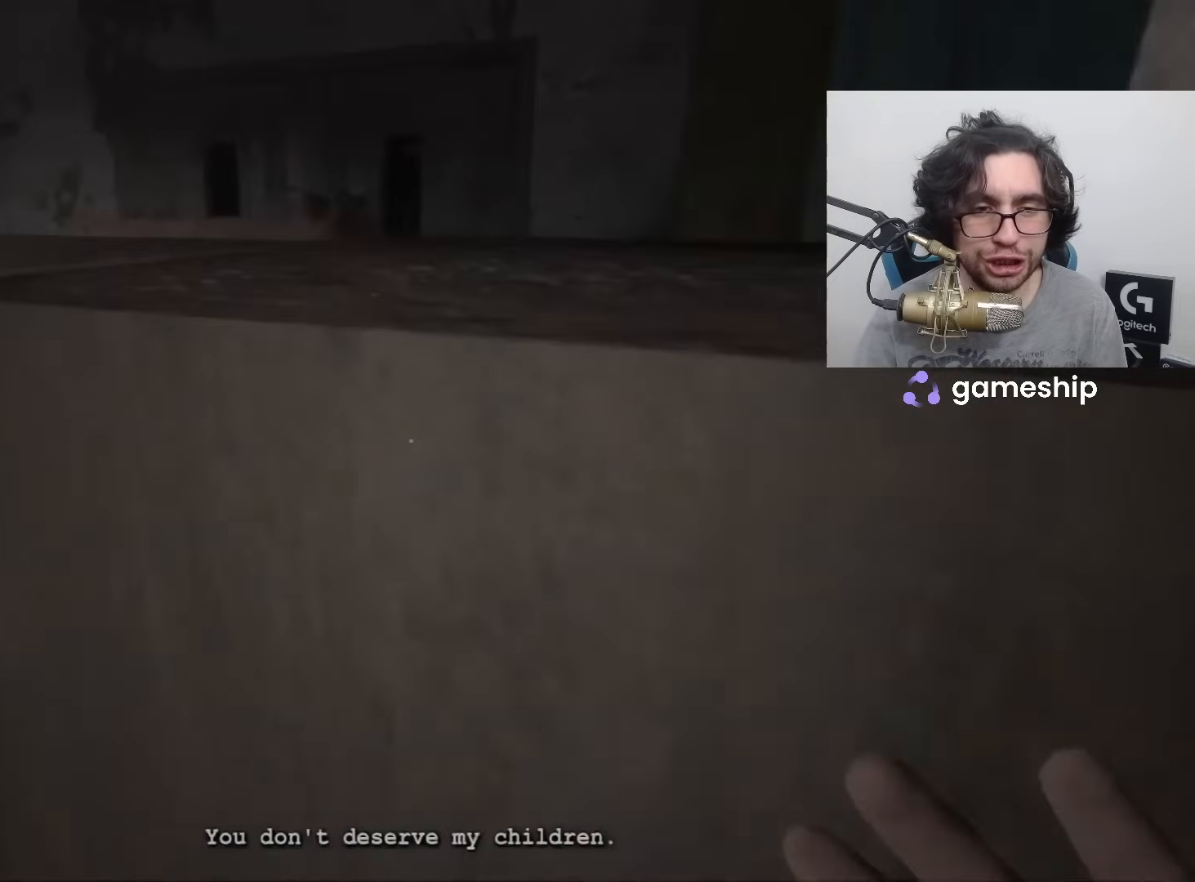
{"keys": ["a", "shift", "w"], "mouse": [], "events": []}
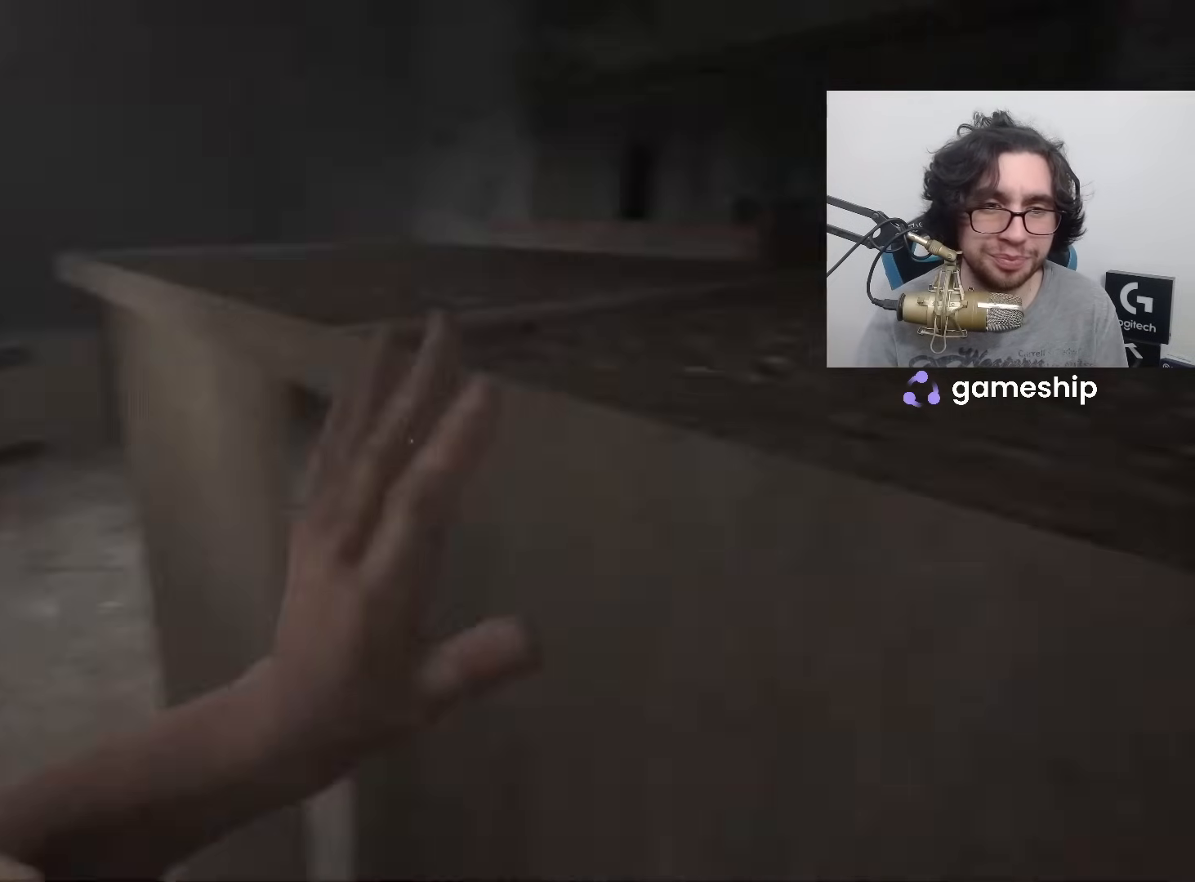
{"keys": ["a", "shift", "w"], "mouse": [], "events": []}
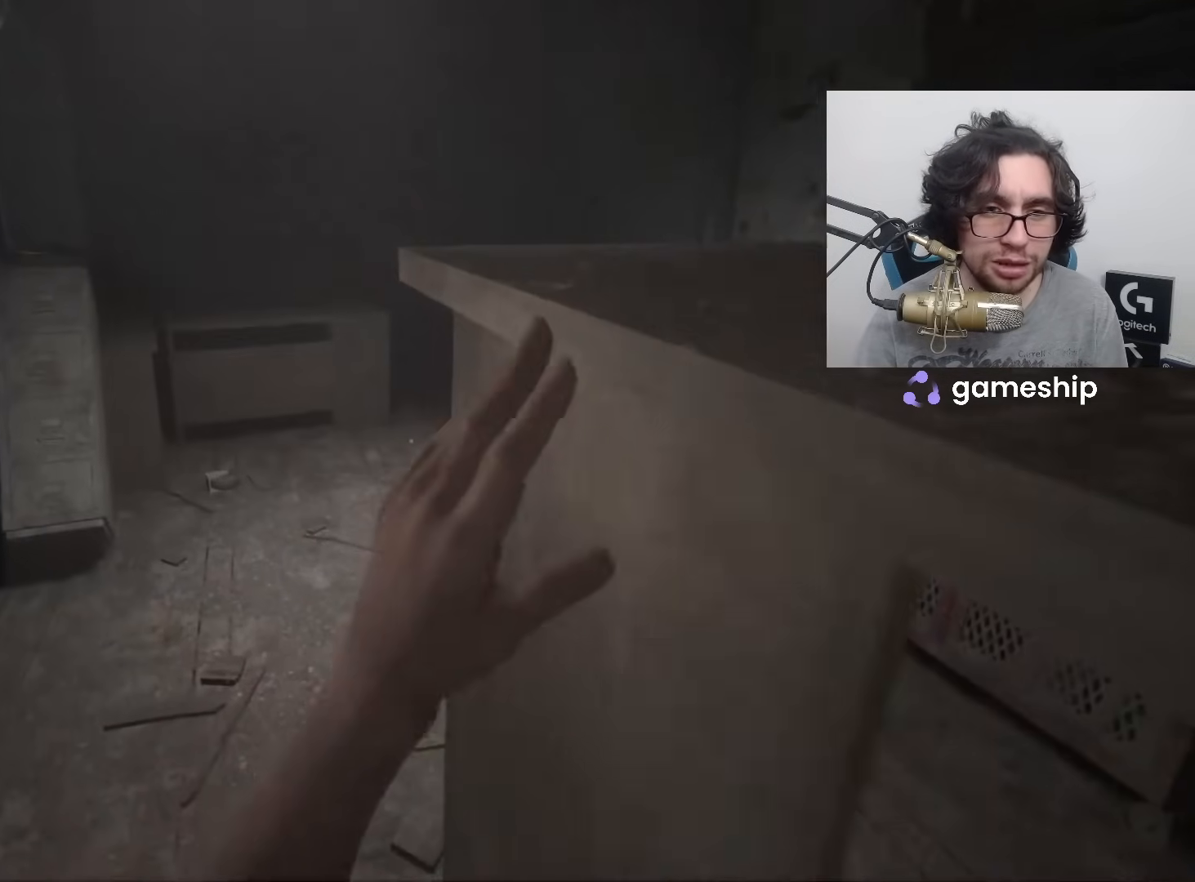
{"keys": ["a", "shift", "w"], "mouse": [], "events": []}
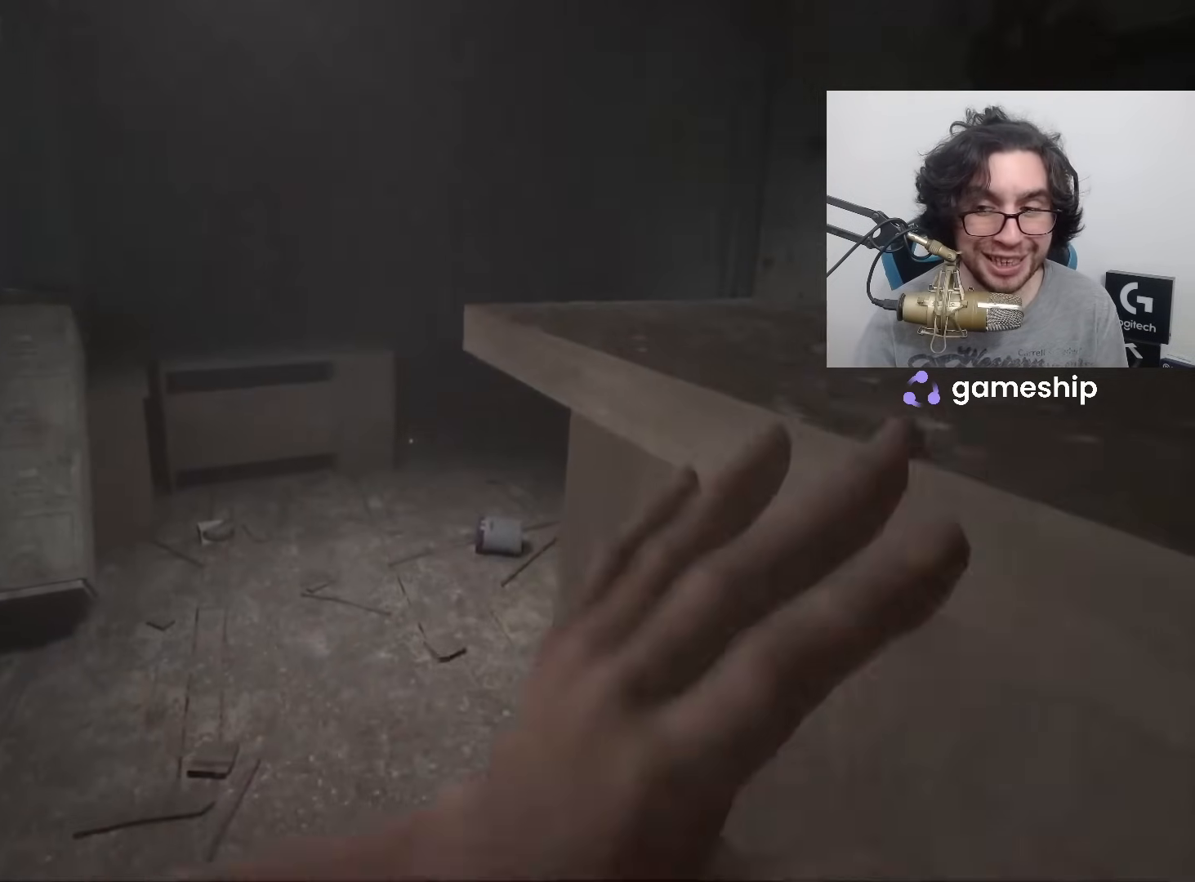
{"keys": ["a", "shift", "w"], "mouse": [], "events": []}
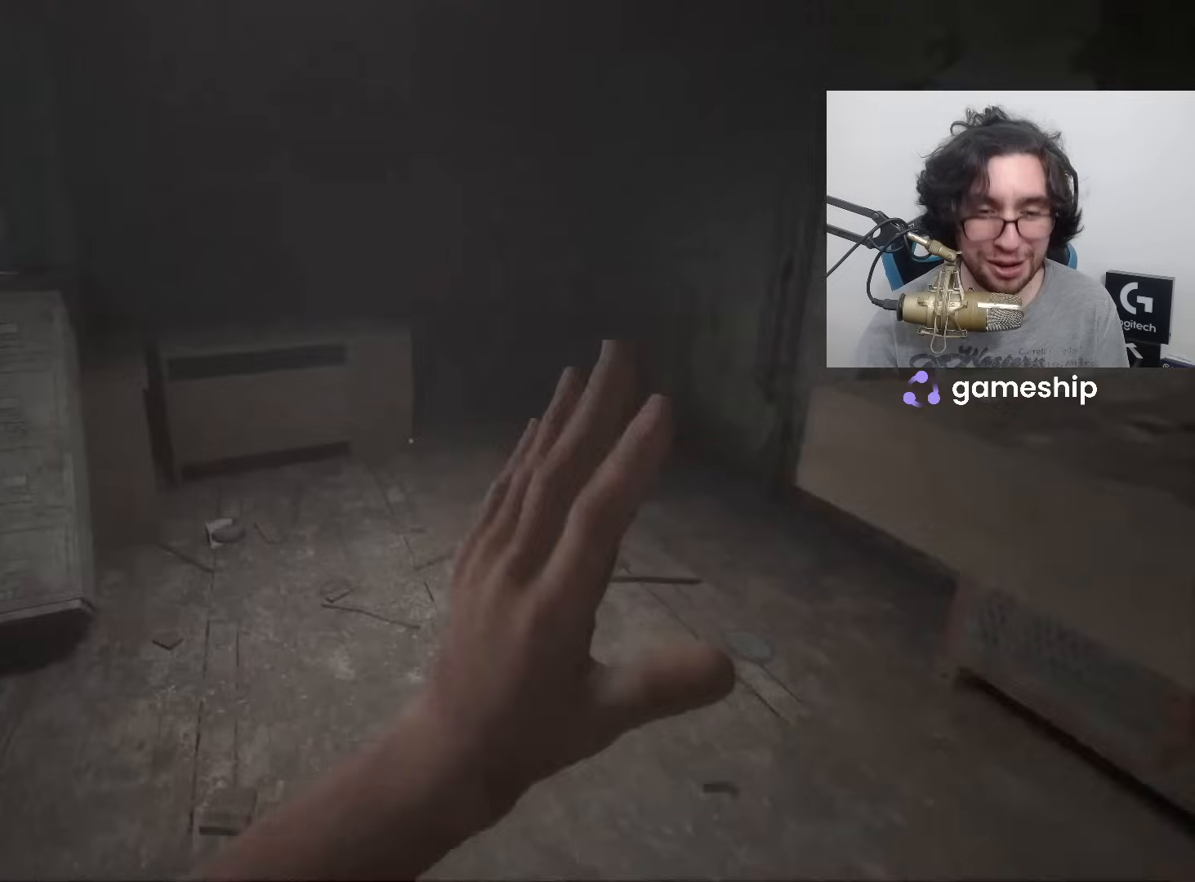
{"keys": ["shift", "w"], "mouse": [], "events": [[317, "a", "up"]]}
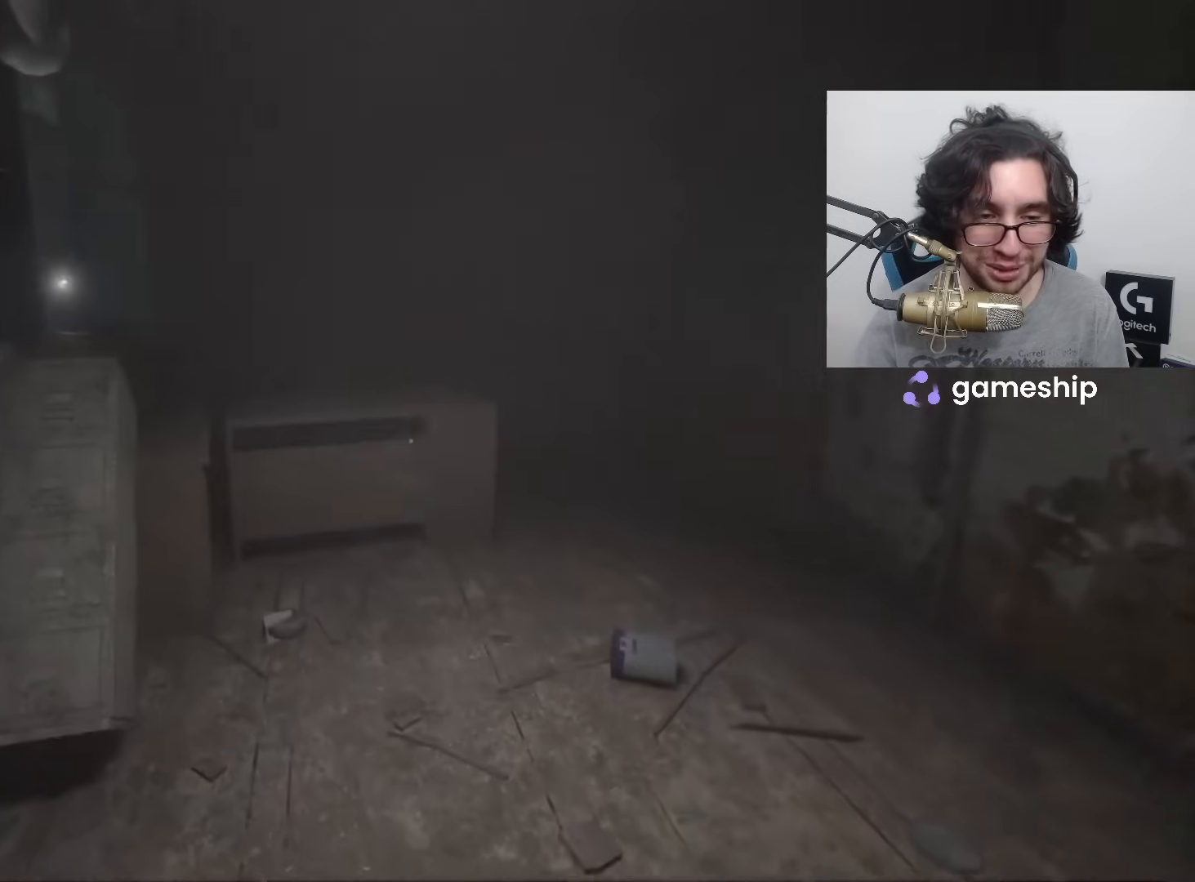
{"keys": ["shift", "w"], "mouse": [], "events": []}
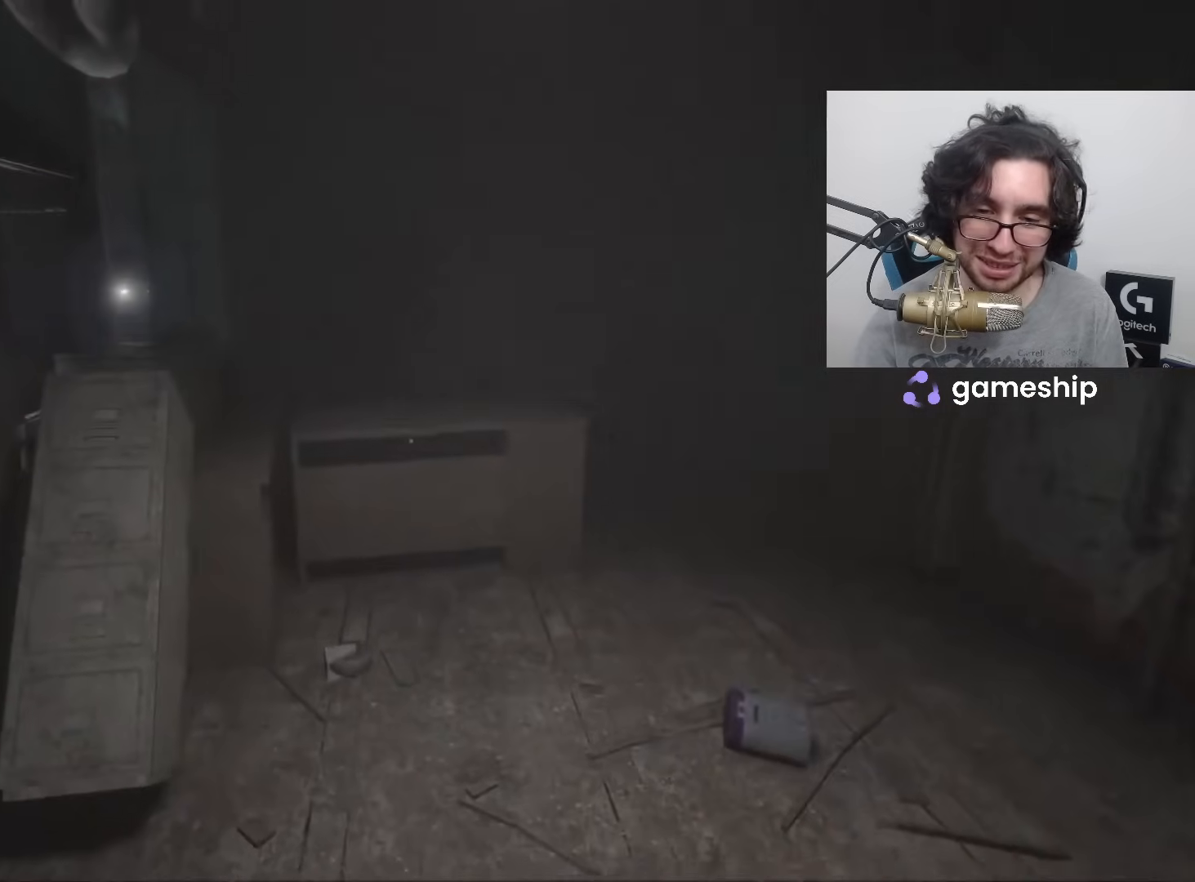
{"keys": ["shift", "w"], "mouse": [], "events": []}
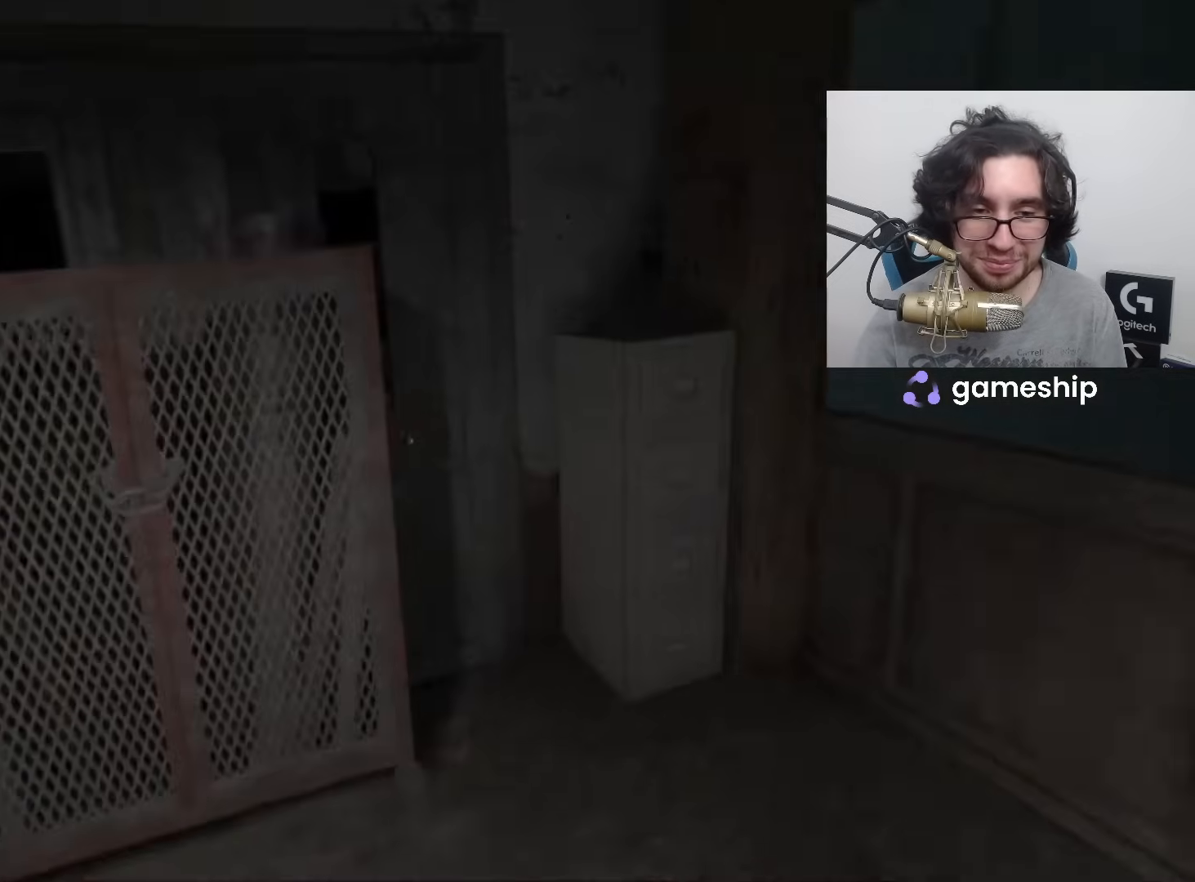
{"keys": ["d", "shift", "w"], "mouse": [], "events": [[233, "d", "down"]]}
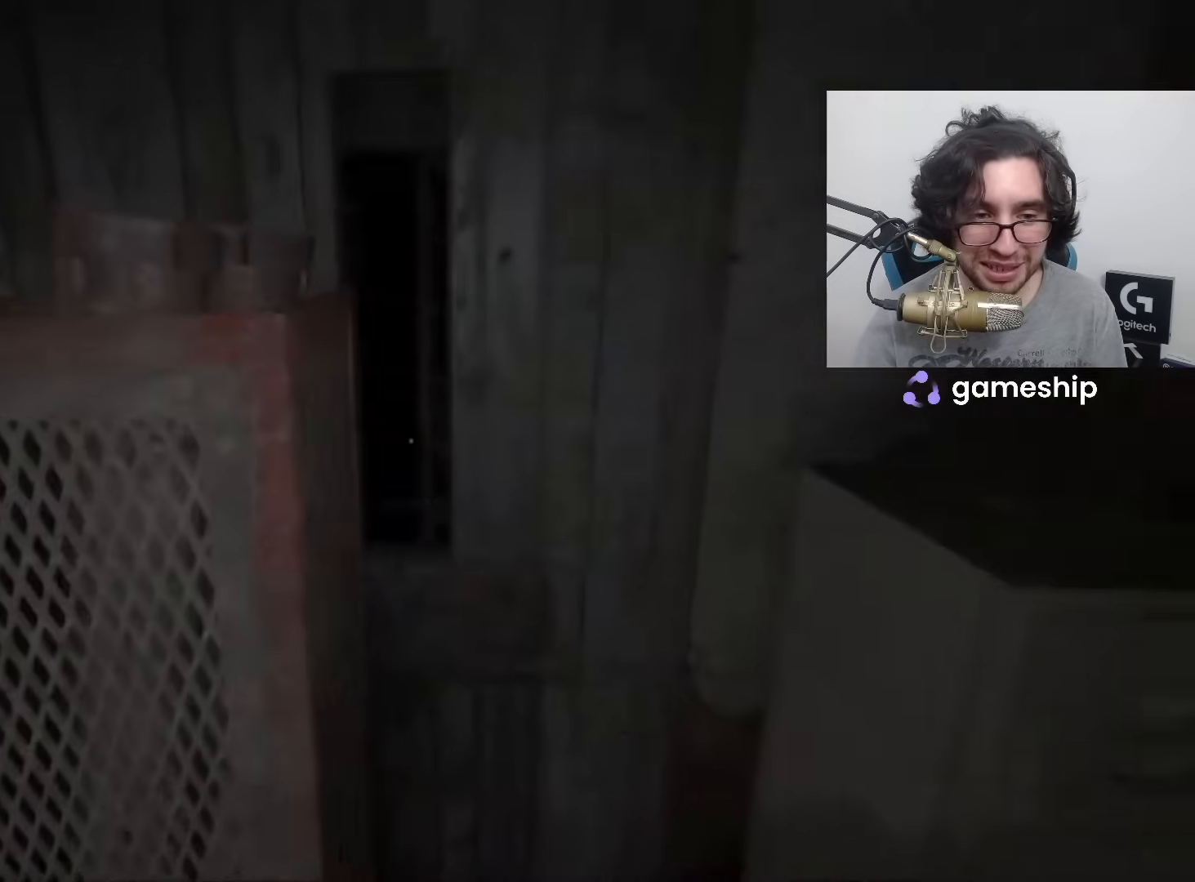
{"keys": ["shift", "w", "x"], "mouse": [], "events": [[17, "d", "up"], [100, "x", "down"]]}
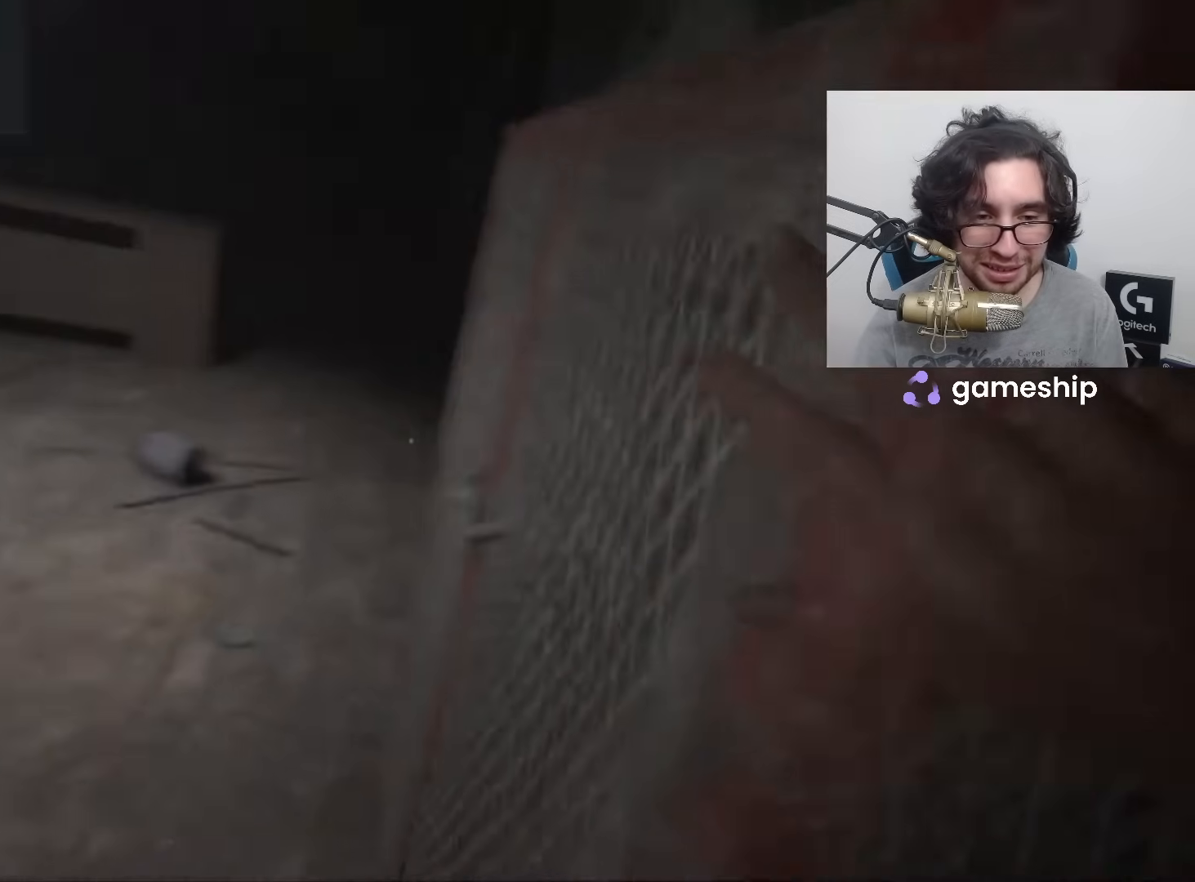
{"keys": ["shift", "w", "x"], "mouse": [], "events": []}
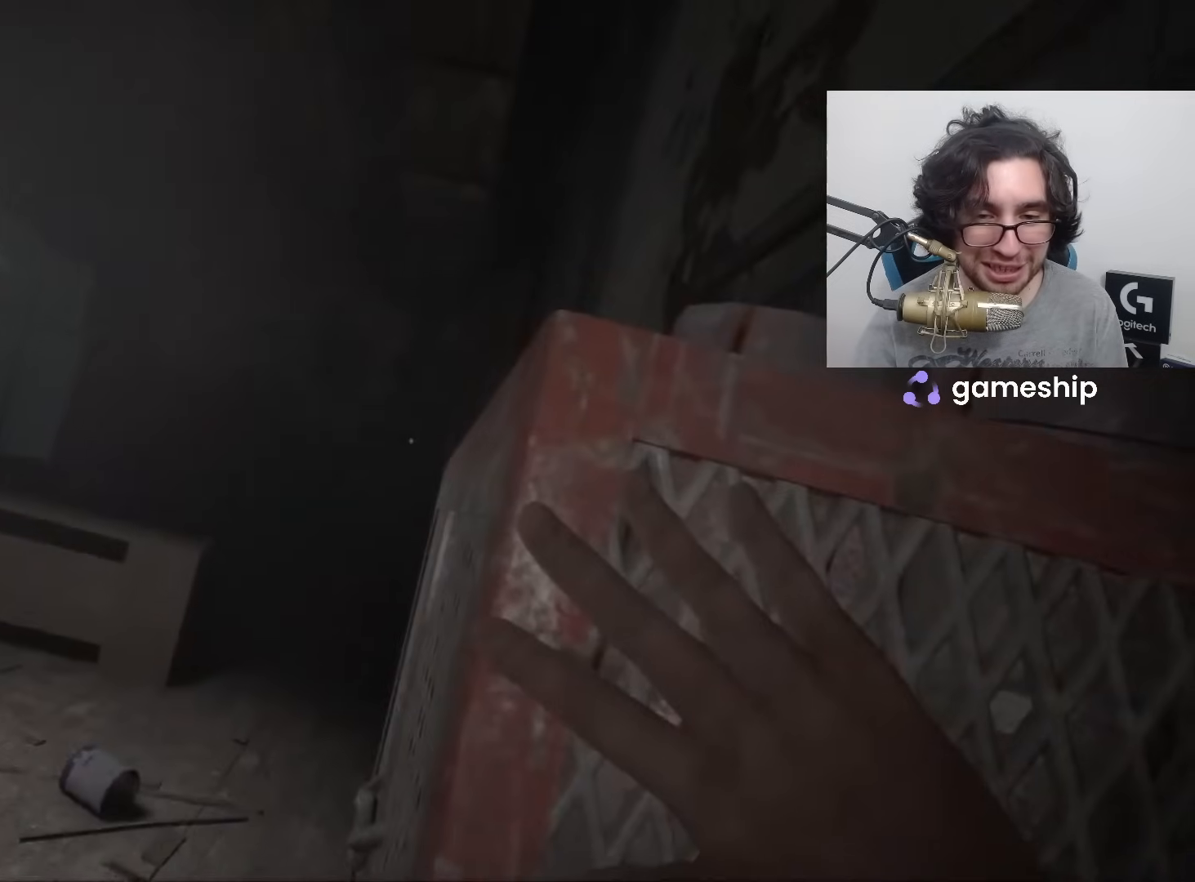
{"keys": ["shift", "w", "x"], "mouse": [], "events": []}
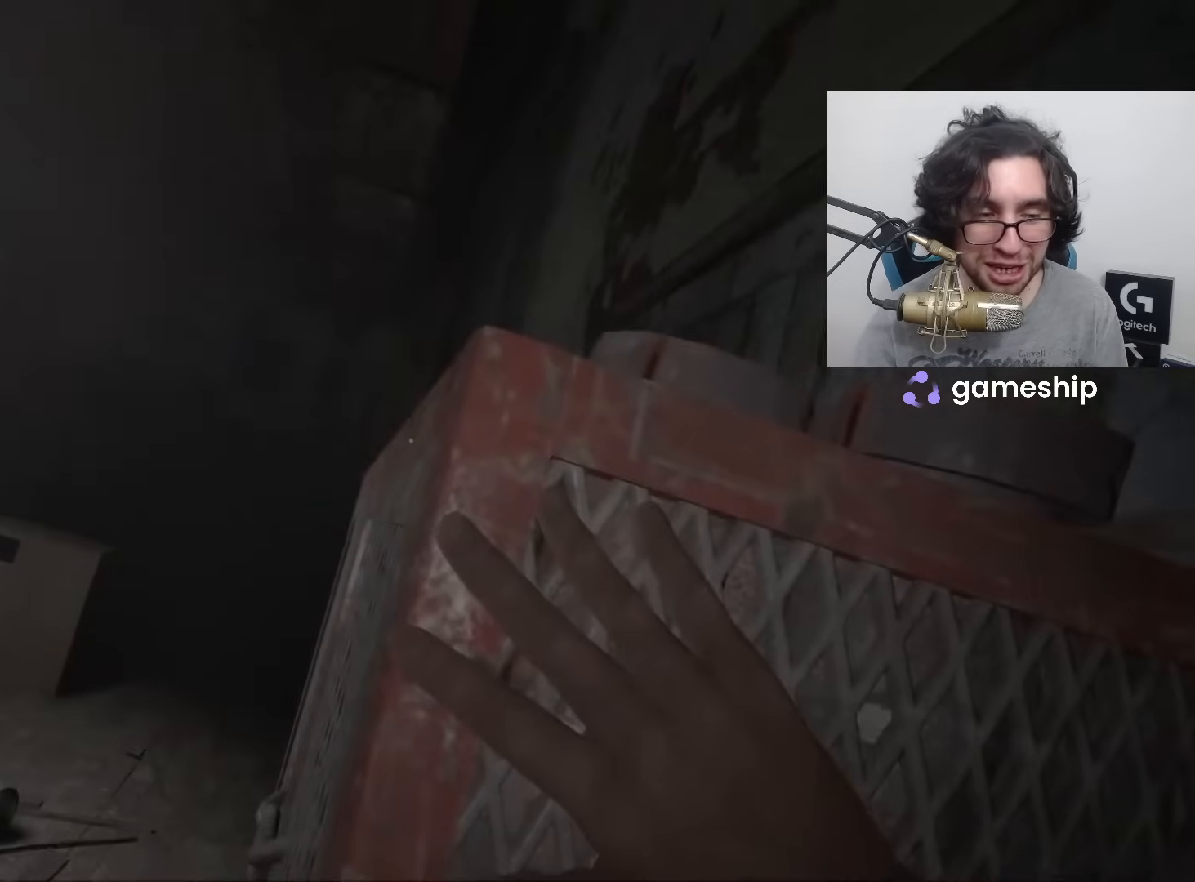
{"keys": ["shift", "w", "x"], "mouse": [], "events": []}
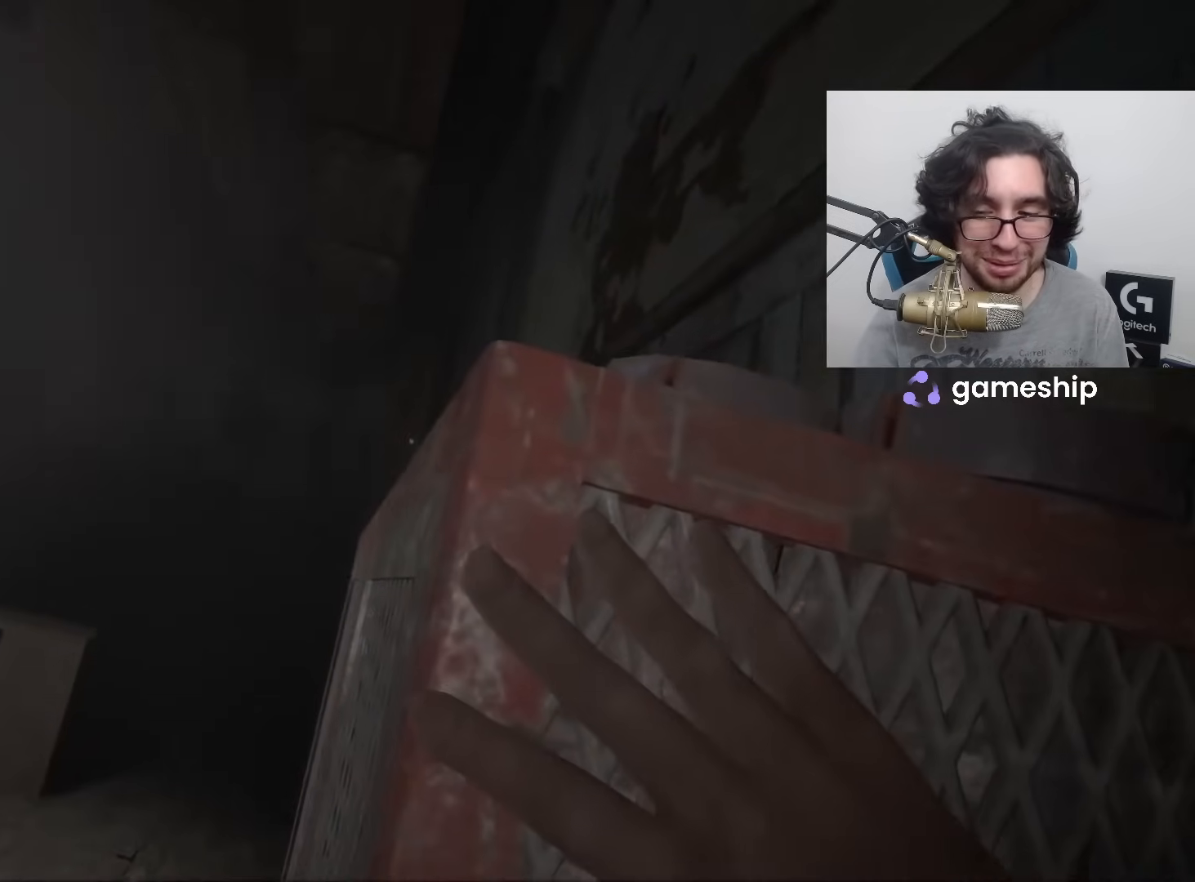
{"keys": ["shift", "w", "x"], "mouse": [], "events": []}
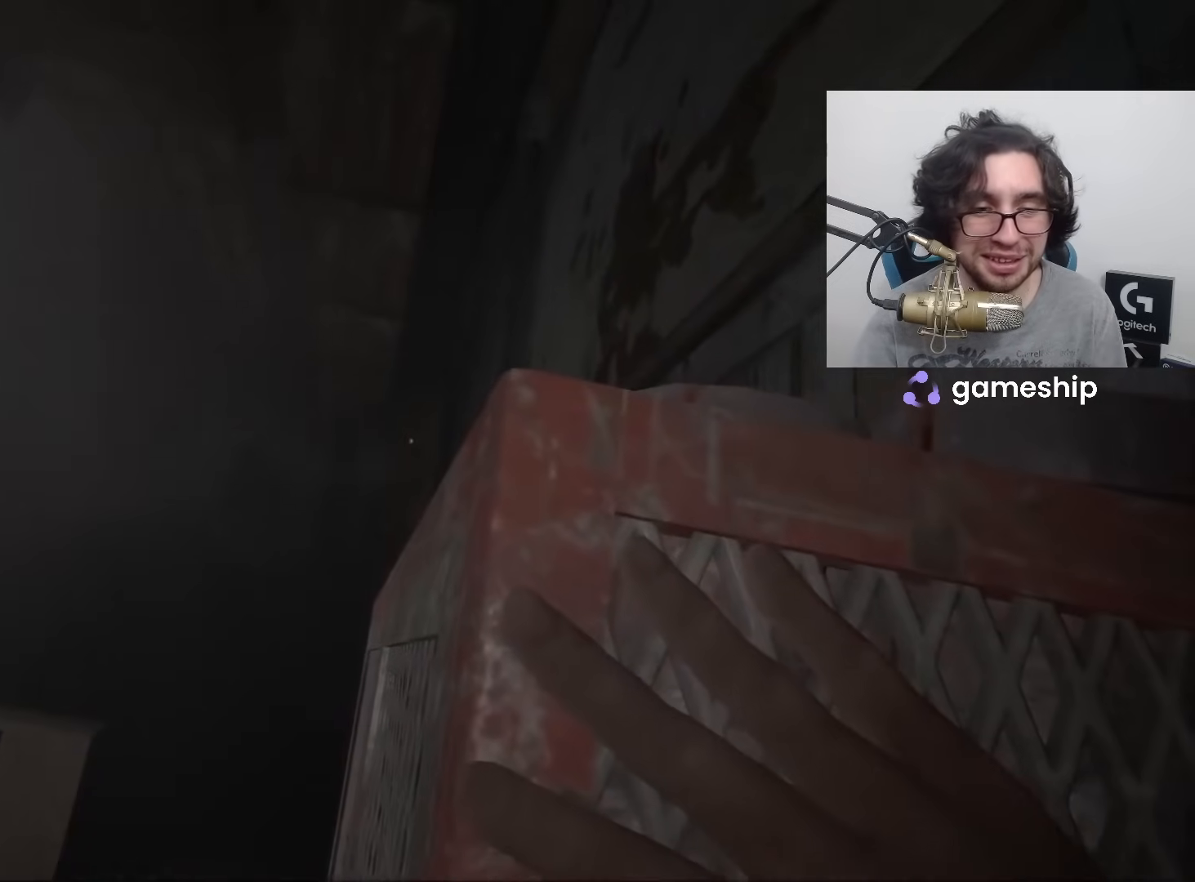
{"keys": ["shift", "w", "x"], "mouse": [], "events": []}
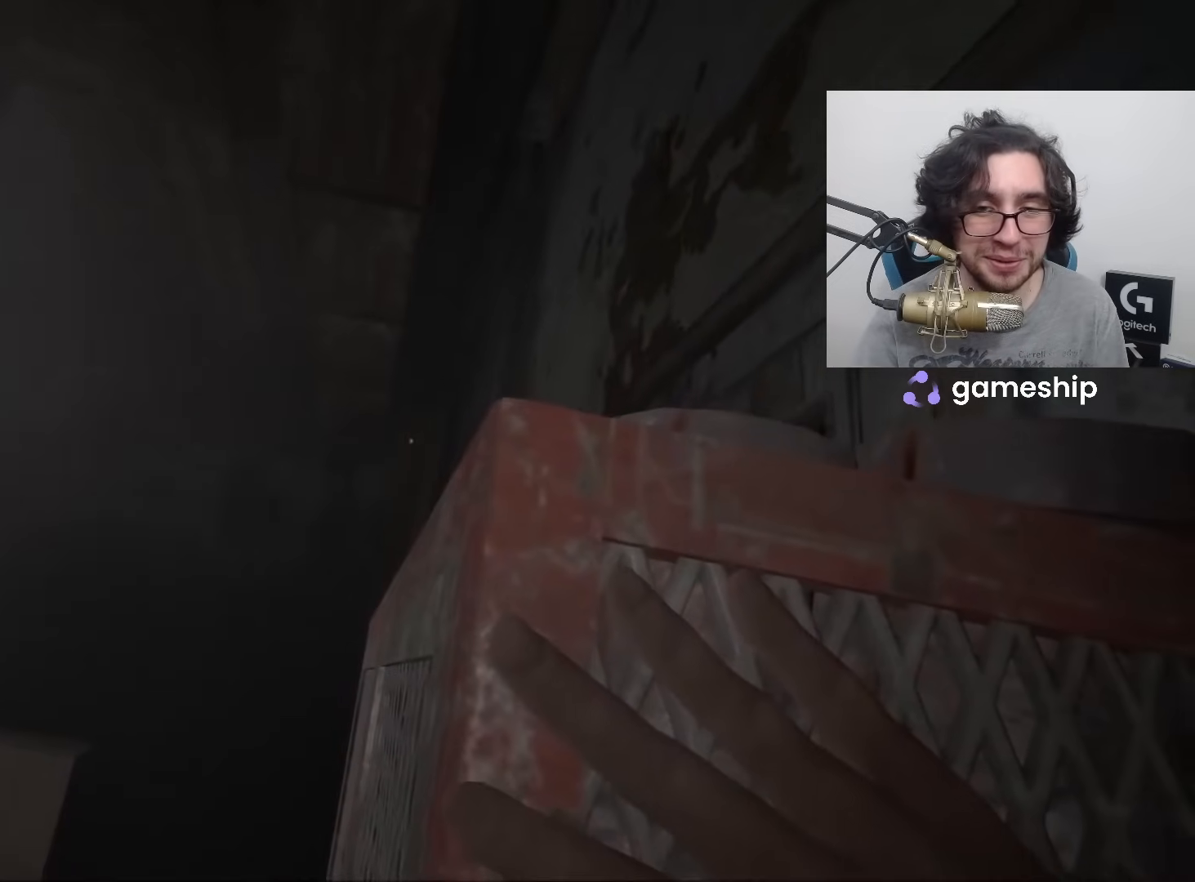
{"keys": ["shift", "w", "x"], "mouse": [], "events": []}
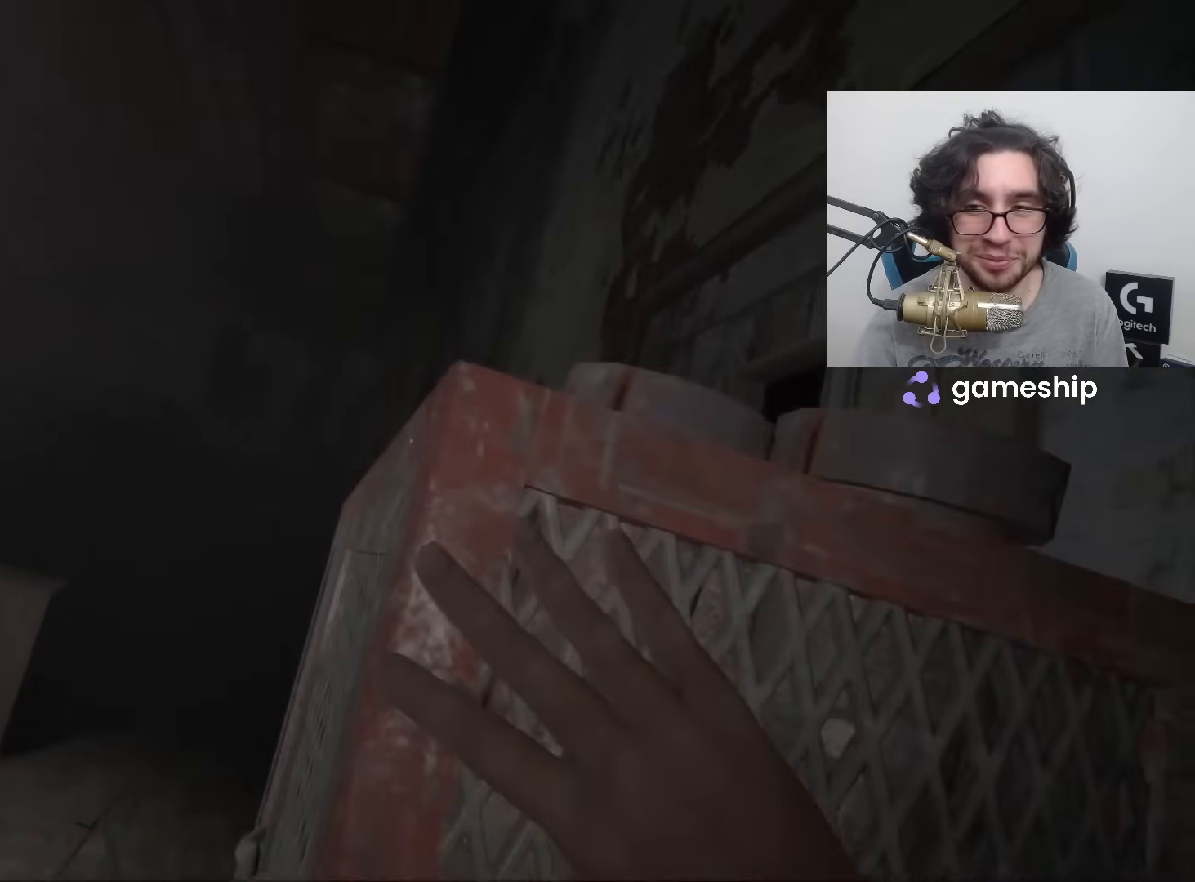
{"keys": ["shift", "w", "x"], "mouse": [], "events": []}
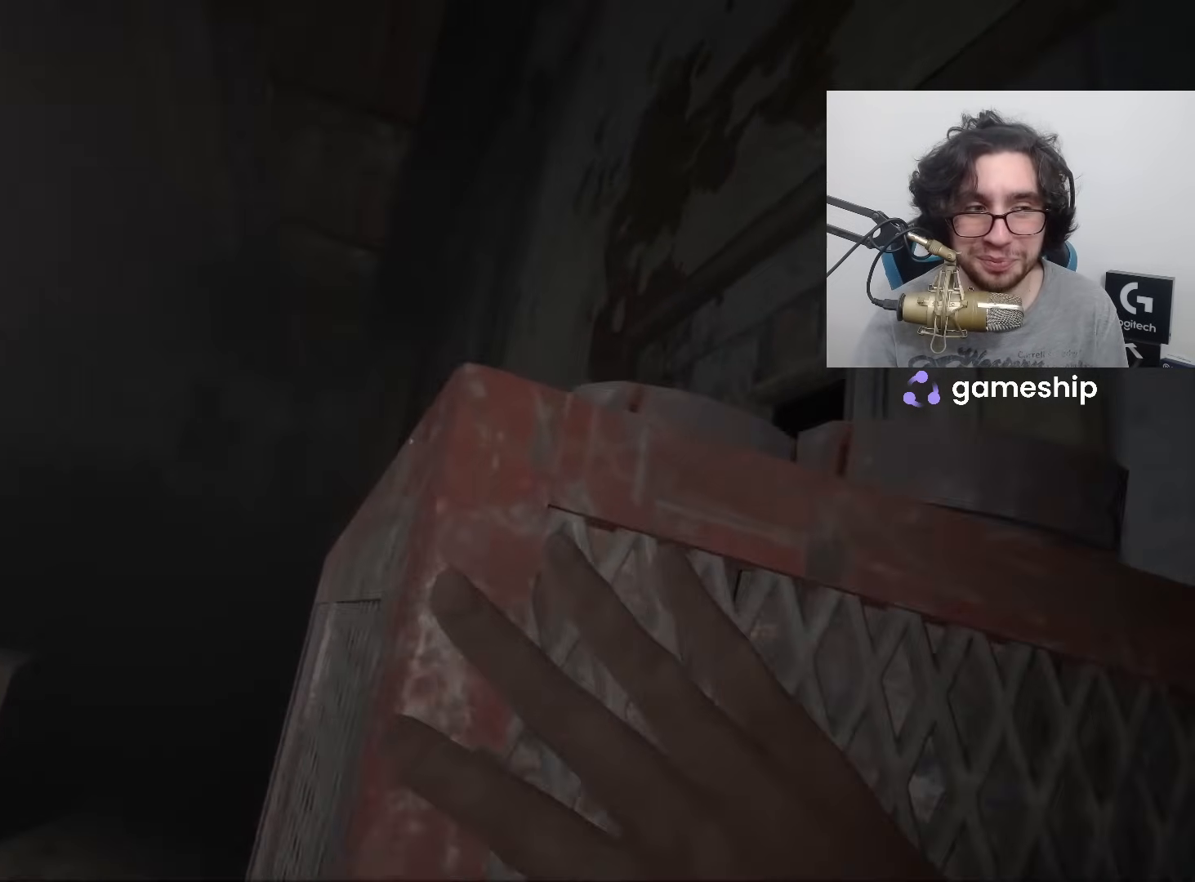
{"keys": ["shift", "w", "x"], "mouse": [], "events": []}